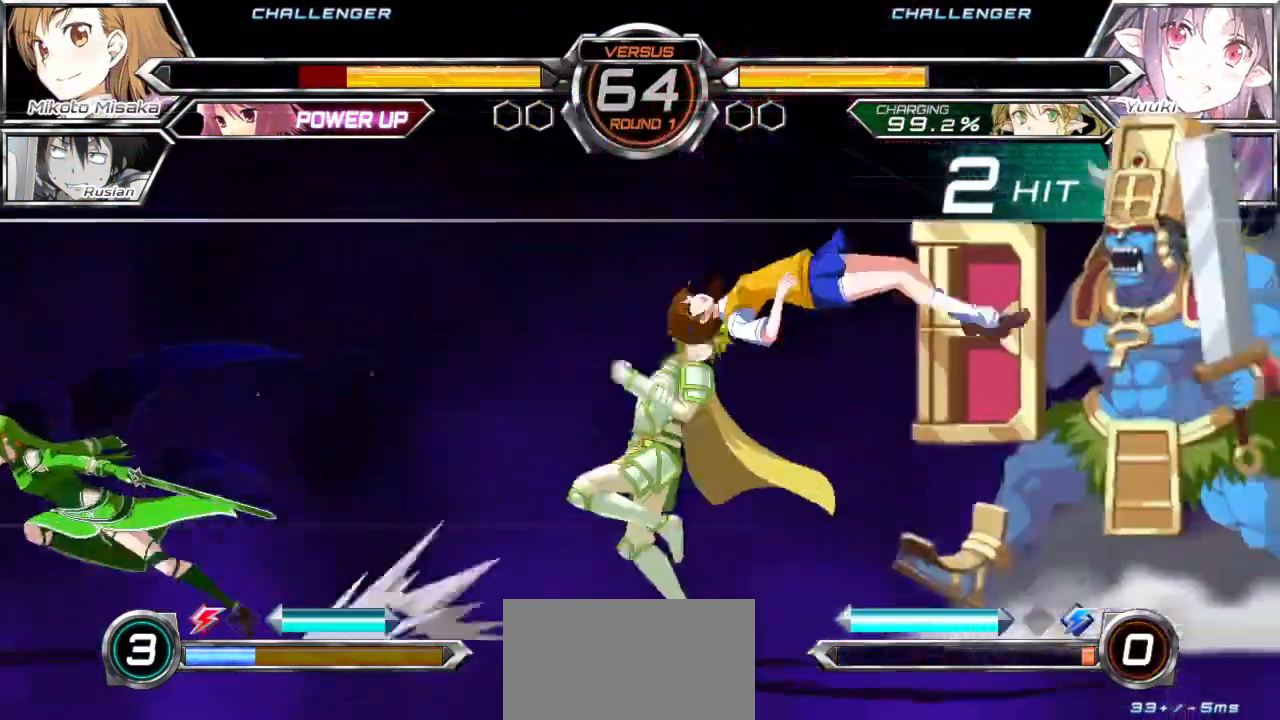
Gameplay with a controller (arcade stick); each line is a JSON object with the inputs held at the frame after it. "events" lists button and stick changes between this image and that frame as [ms after this image, input, new state], when the widget could be followed in between. Not read: L3 R3.
{"buttons": [], "left_stick": "center", "events": [[450, "SQUARE", "up"], [450, "left_stick", "center"], [467, "CROSS", "up"]]}
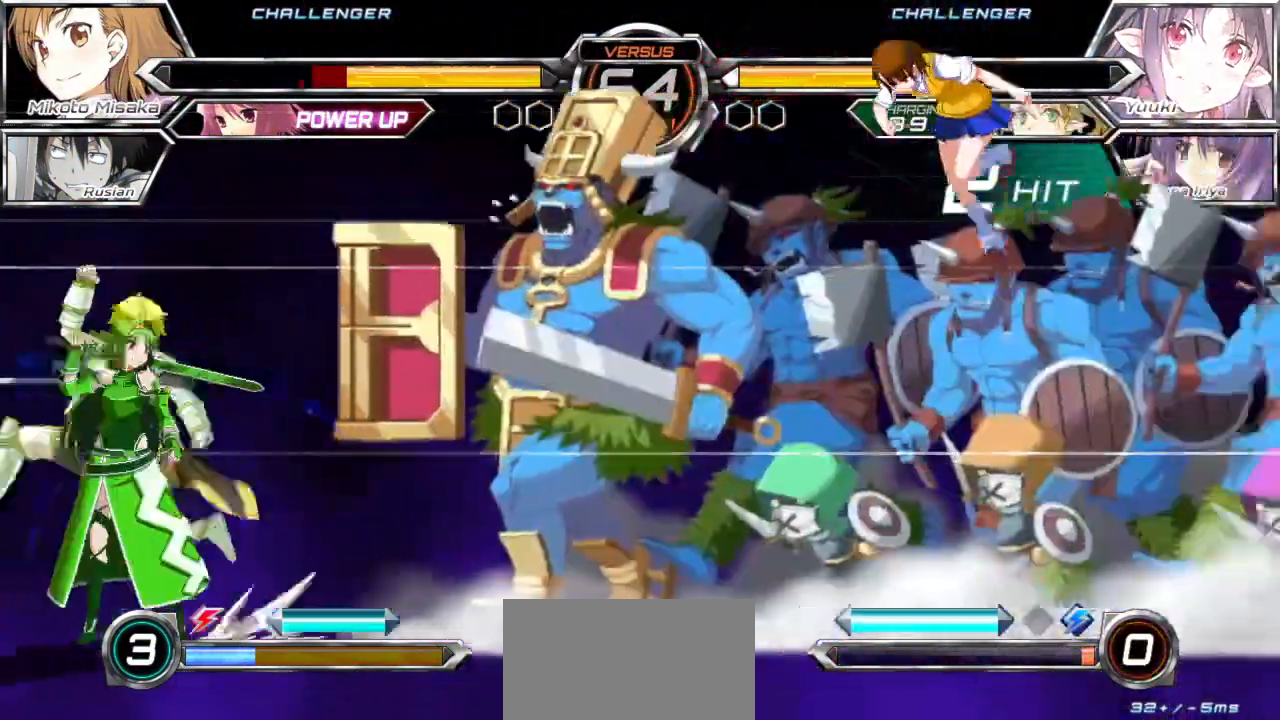
{"buttons": [], "left_stick": "right", "events": [[67, "left_stick", "right"]]}
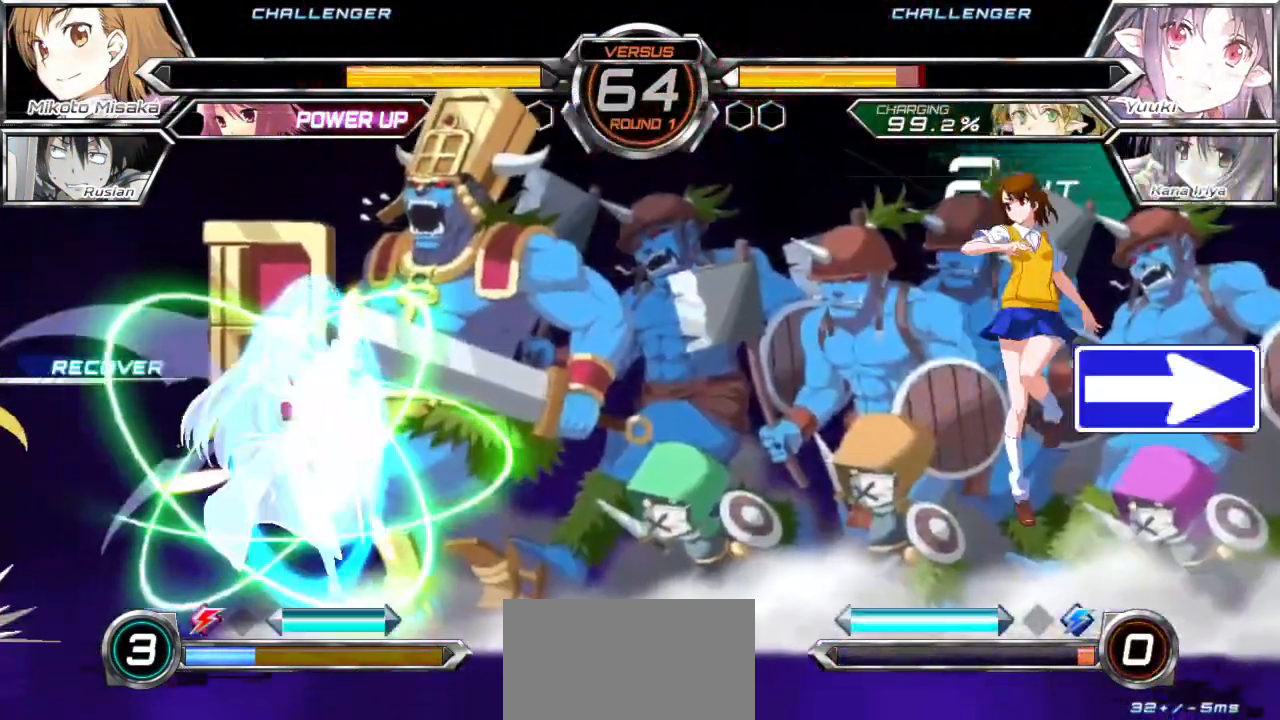
{"buttons": [], "left_stick": "down-right", "events": [[283, "left_stick", "down-right"]]}
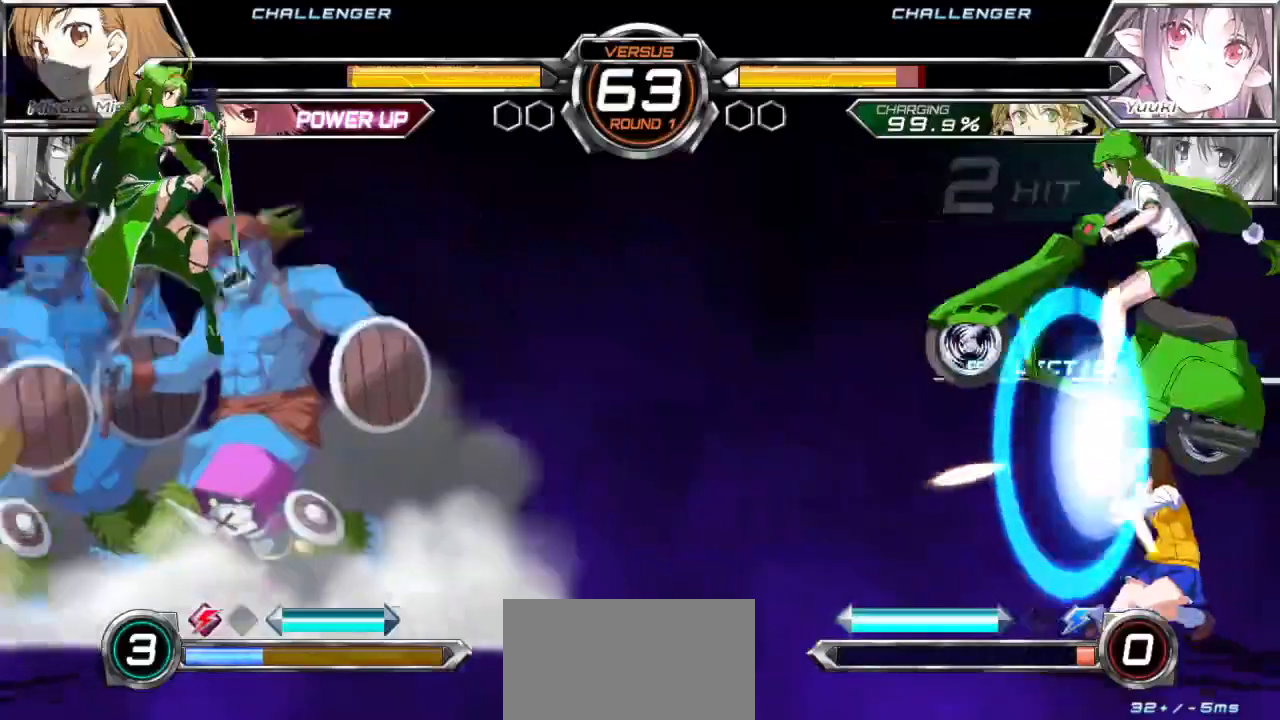
{"buttons": [], "left_stick": "down-right", "events": []}
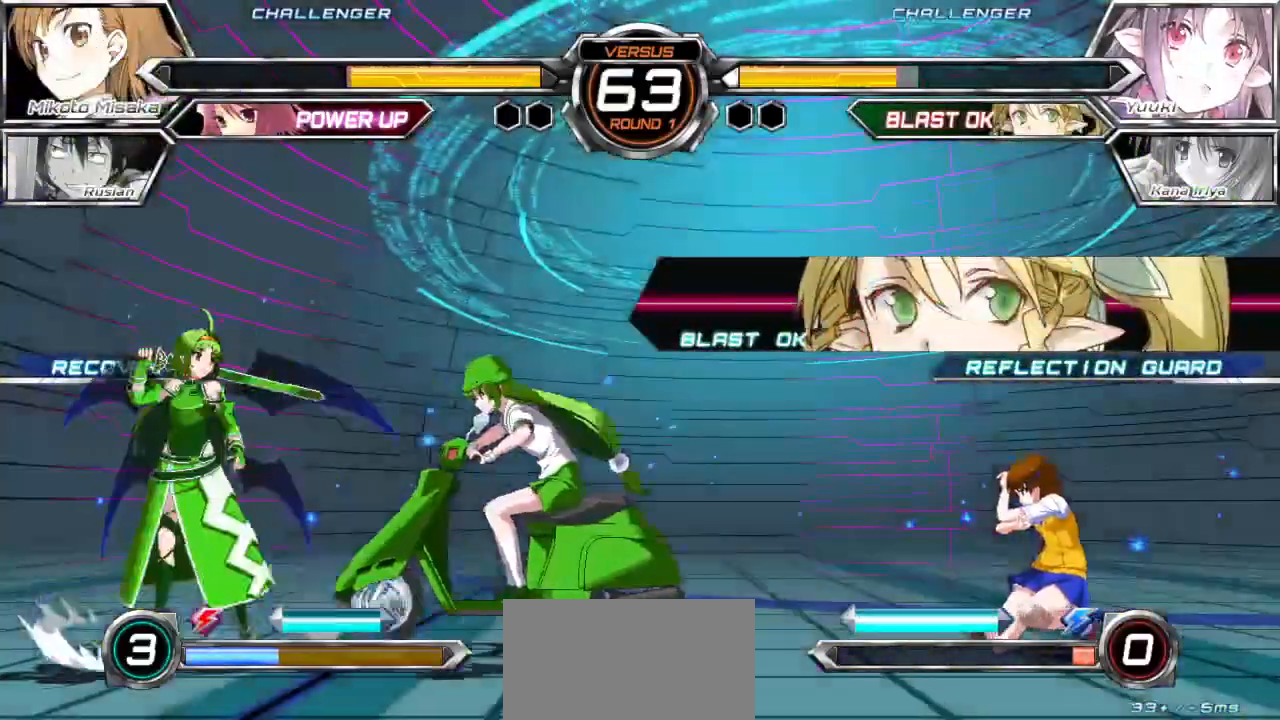
{"buttons": [], "left_stick": "center", "events": [[33, "left_stick", "up-right"], [200, "left_stick", "center"]]}
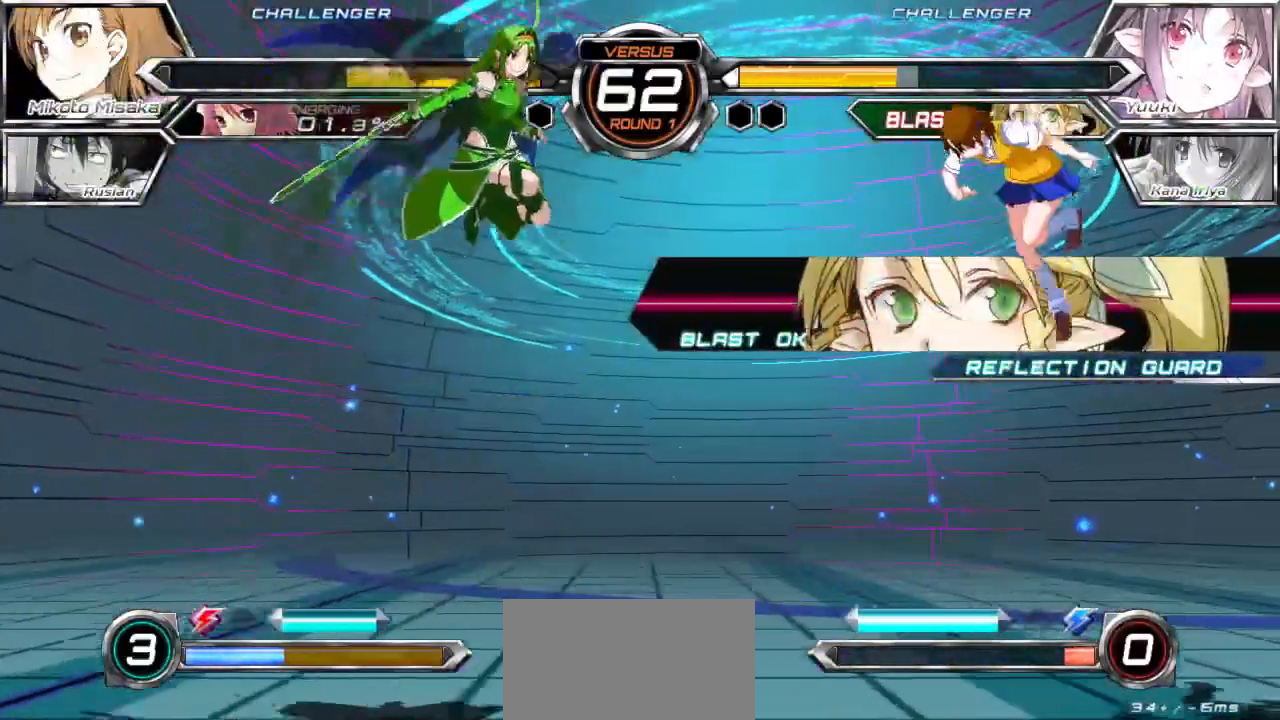
{"buttons": ["TRIANGLE"], "left_stick": "center", "events": [[67, "left_stick", "right"], [150, "left_stick", "up-right"], [367, "left_stick", "center"], [433, "TRIANGLE", "down"]]}
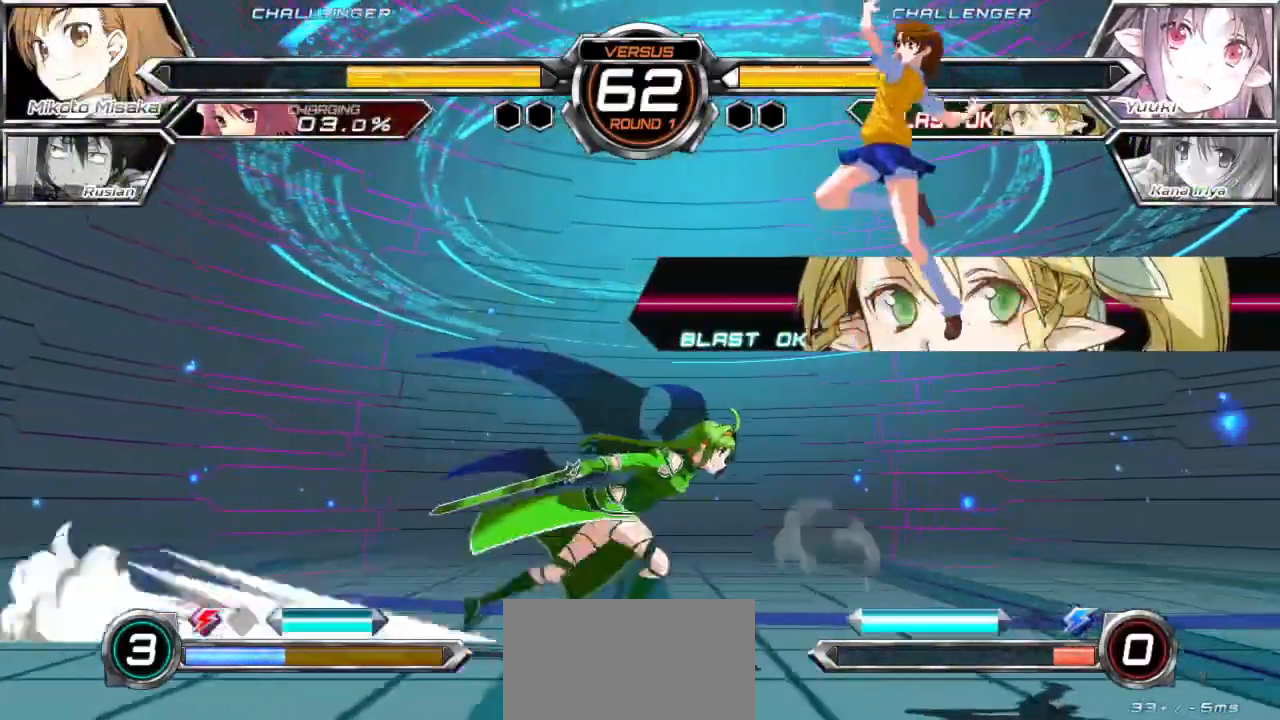
{"buttons": ["SQUARE"], "left_stick": "center", "events": [[33, "TRIANGLE", "up"], [450, "SQUARE", "down"]]}
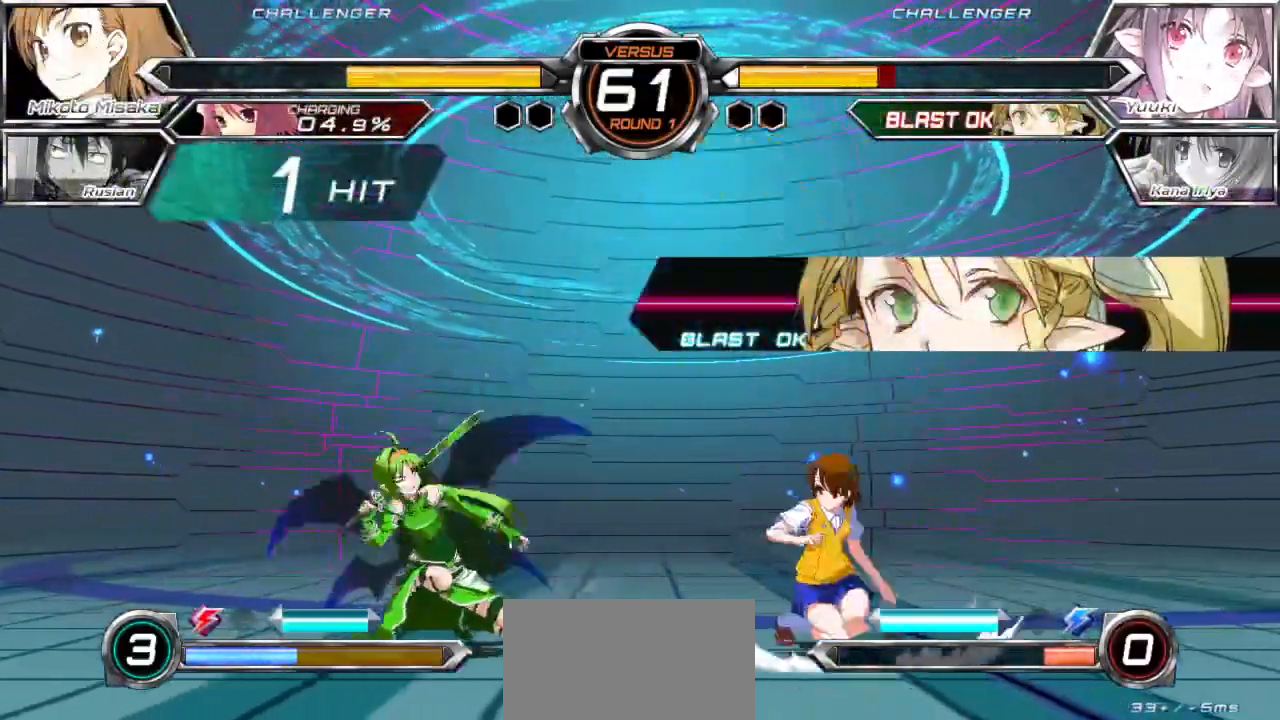
{"buttons": [], "left_stick": "center", "events": [[17, "SQUARE", "up"], [150, "TRIANGLE", "down"], [217, "TRIANGLE", "up"]]}
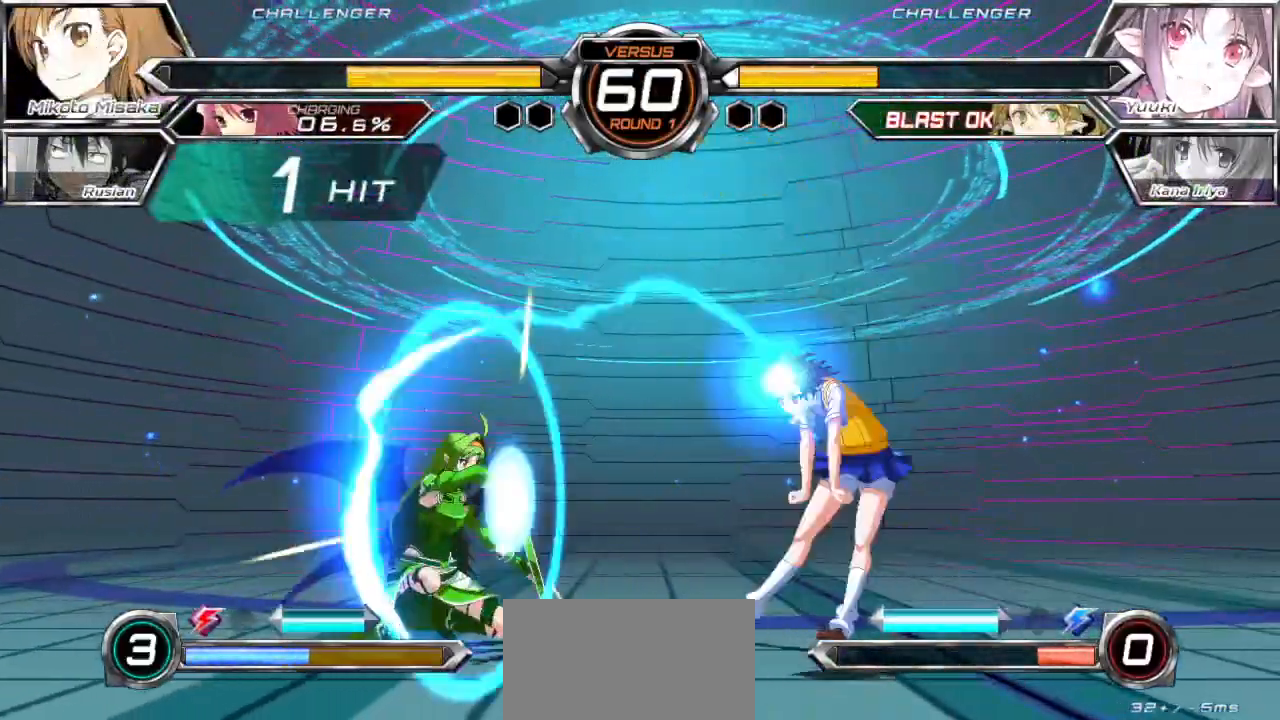
{"buttons": [], "left_stick": "up", "events": [[417, "left_stick", "up"]]}
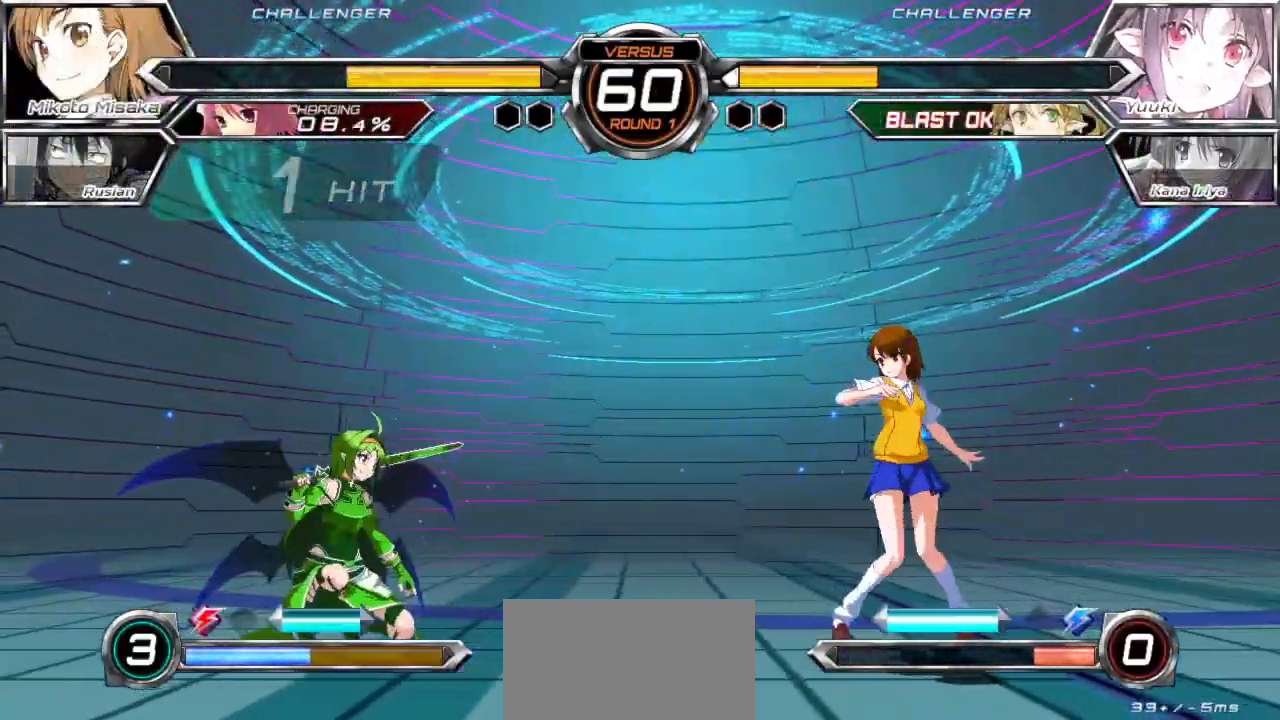
{"buttons": [], "left_stick": "up", "events": [[50, "left_stick", "right"], [267, "left_stick", "center"], [467, "left_stick", "up"]]}
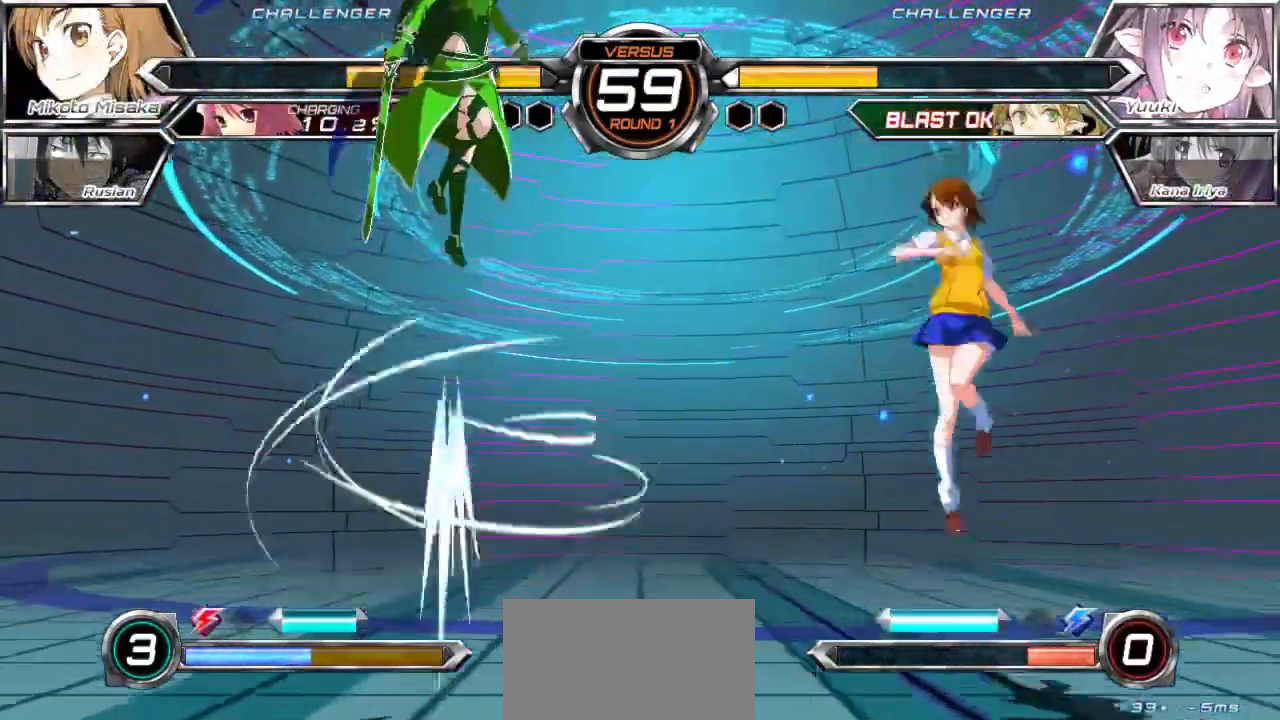
{"buttons": [], "left_stick": "center", "events": [[67, "left_stick", "right"], [283, "SQUARE", "down"], [350, "SQUARE", "up"], [483, "left_stick", "center"]]}
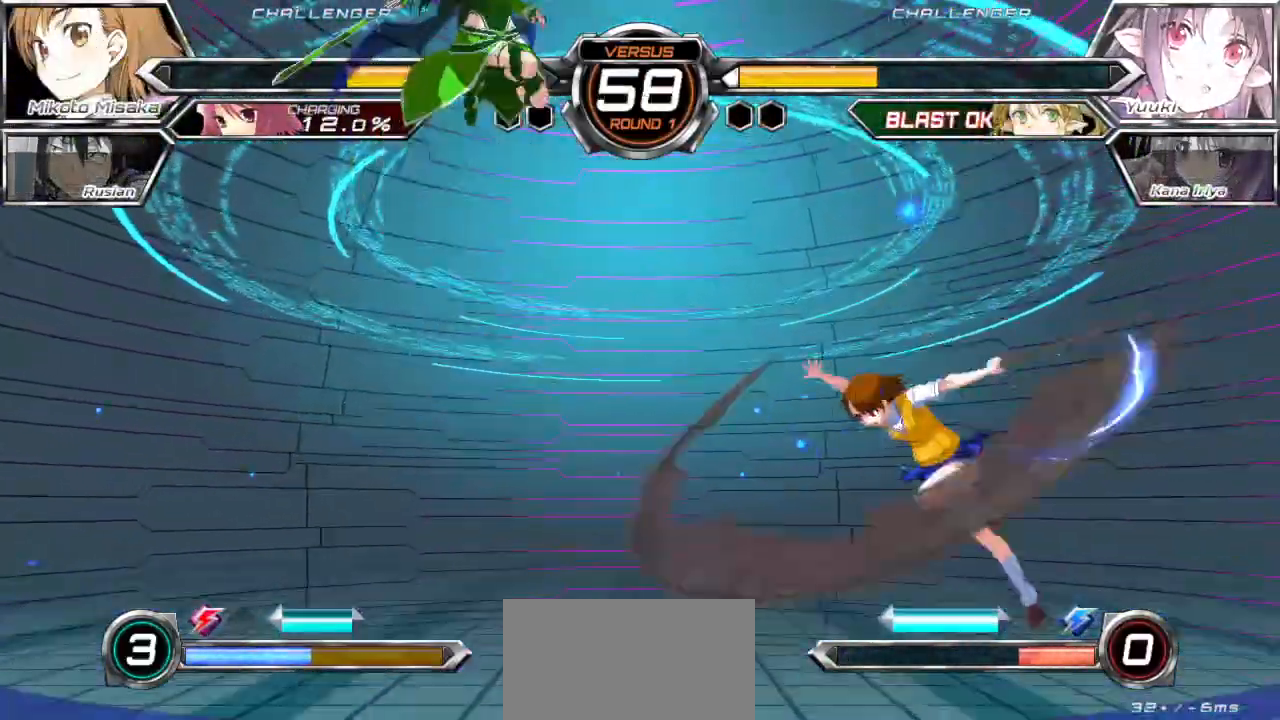
{"buttons": [], "left_stick": "down", "events": [[133, "left_stick", "right"], [300, "TRIANGLE", "down"], [367, "TRIANGLE", "up"], [433, "left_stick", "down"]]}
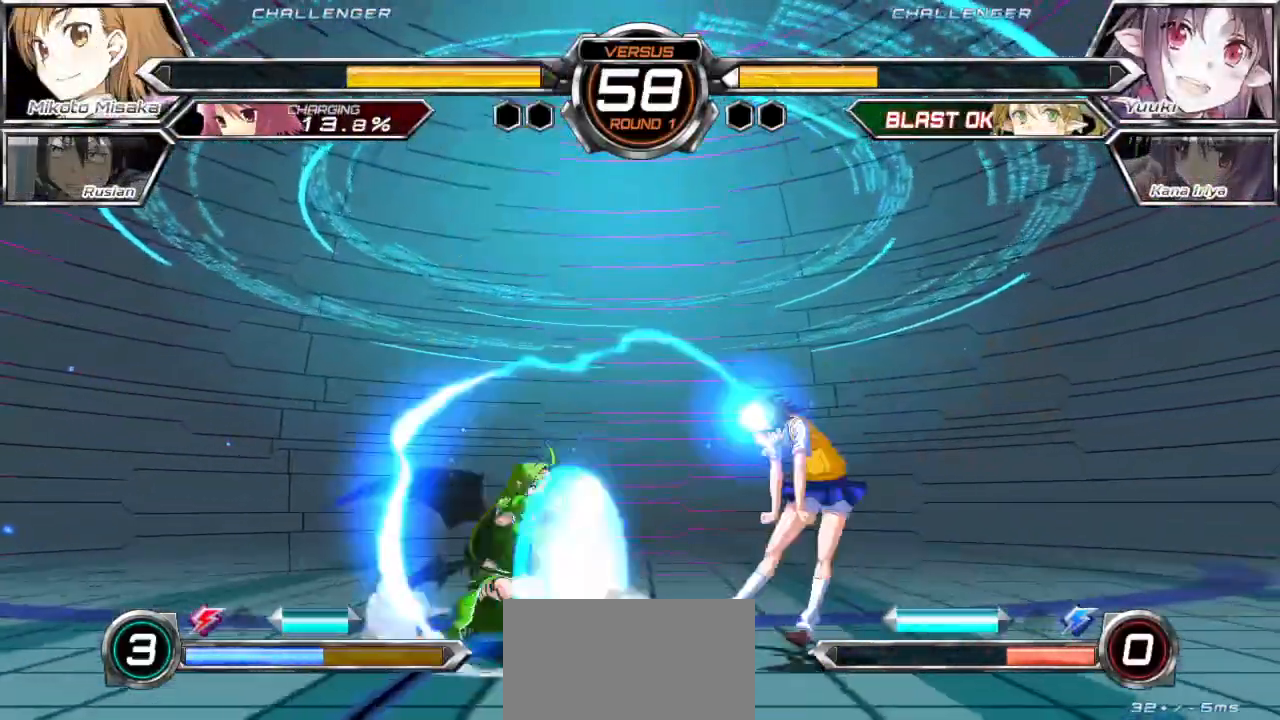
{"buttons": [], "left_stick": "center", "events": [[33, "left_stick", "left"], [83, "SQUARE", "down"], [83, "left_stick", "center"], [167, "SQUARE", "up"]]}
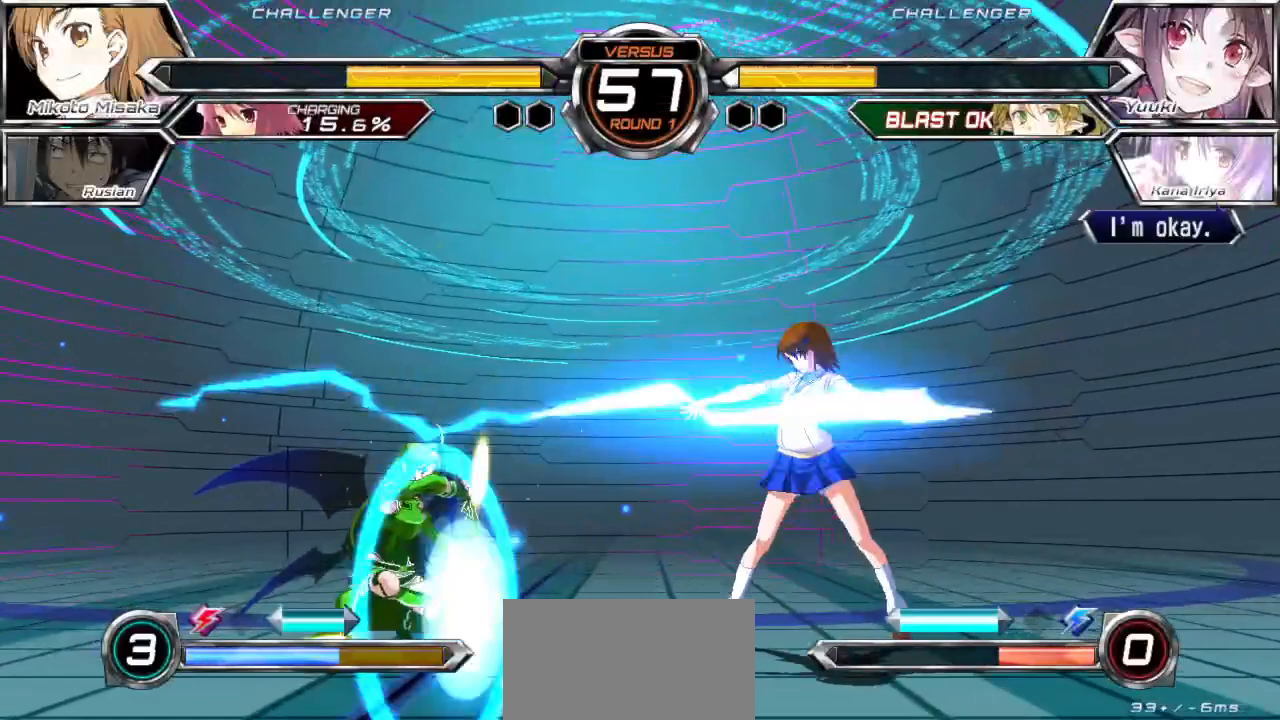
{"buttons": [], "left_stick": "left", "events": [[333, "left_stick", "up"], [483, "left_stick", "left"]]}
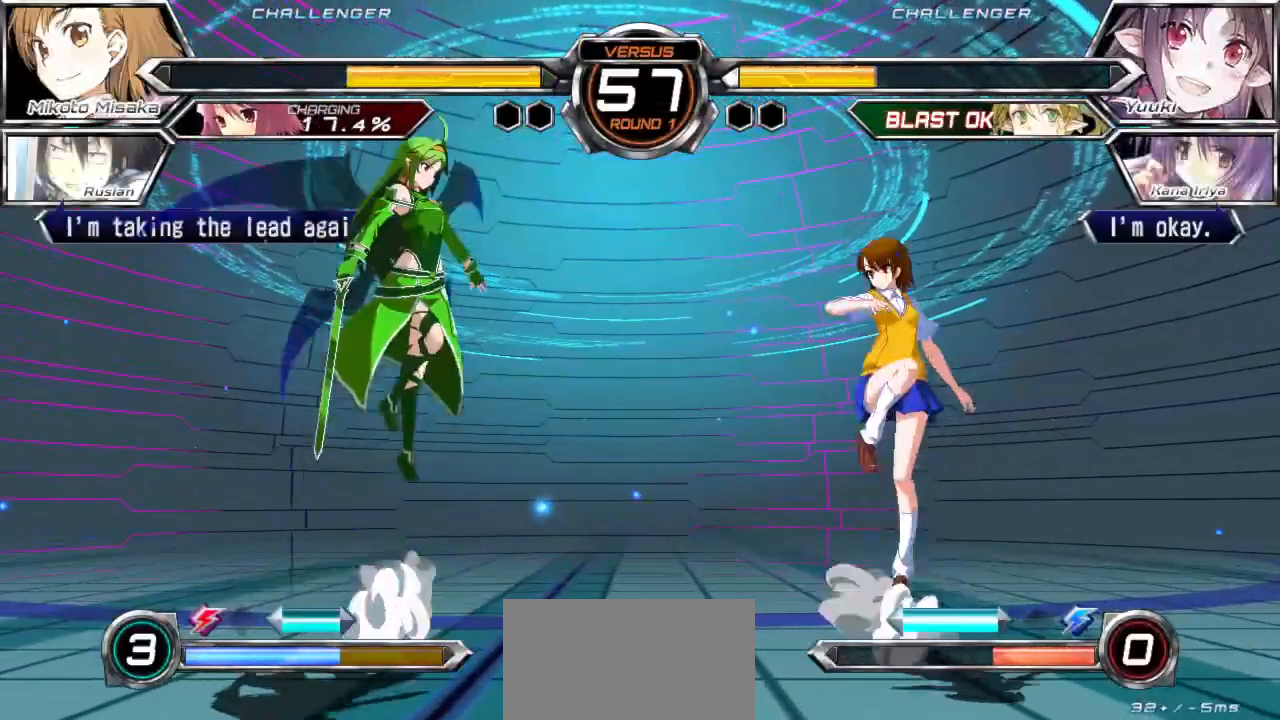
{"buttons": [], "left_stick": "up-right", "events": [[167, "SQUARE", "down"], [167, "left_stick", "right"], [217, "SQUARE", "up"], [450, "left_stick", "up-right"]]}
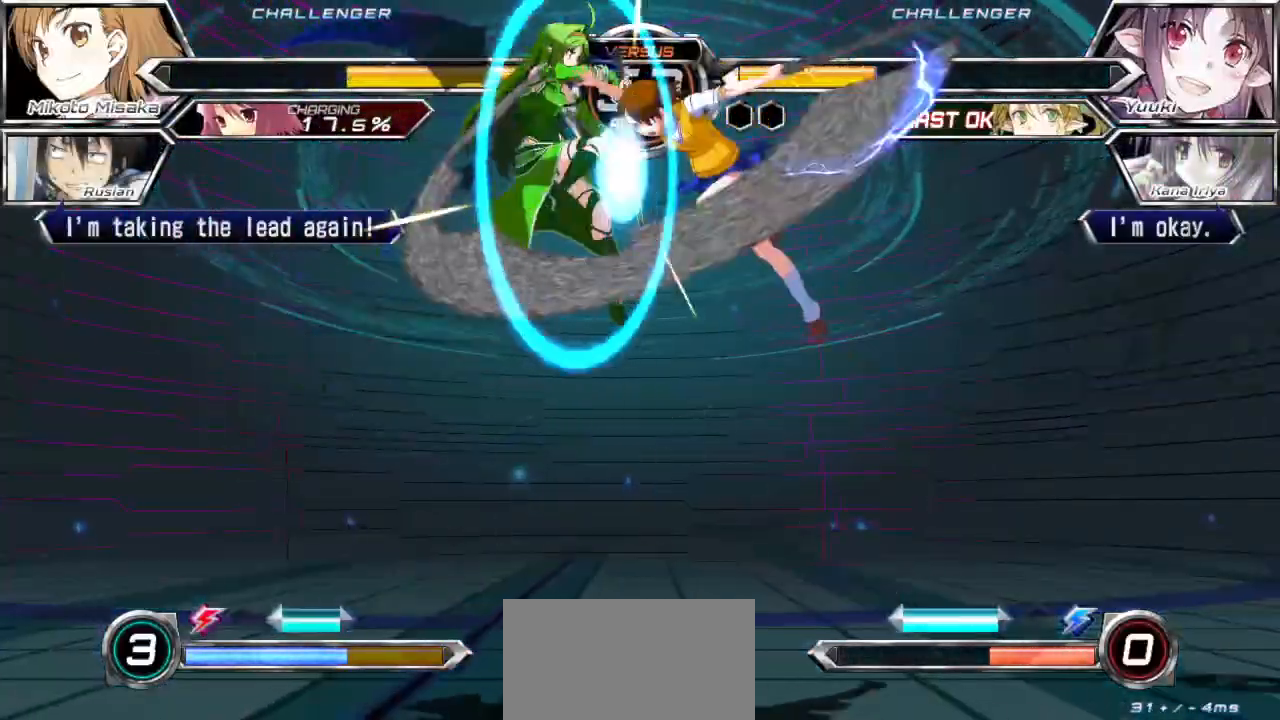
{"buttons": [], "left_stick": "right", "events": [[83, "left_stick", "right"], [167, "R1", "down"], [367, "R1", "up"]]}
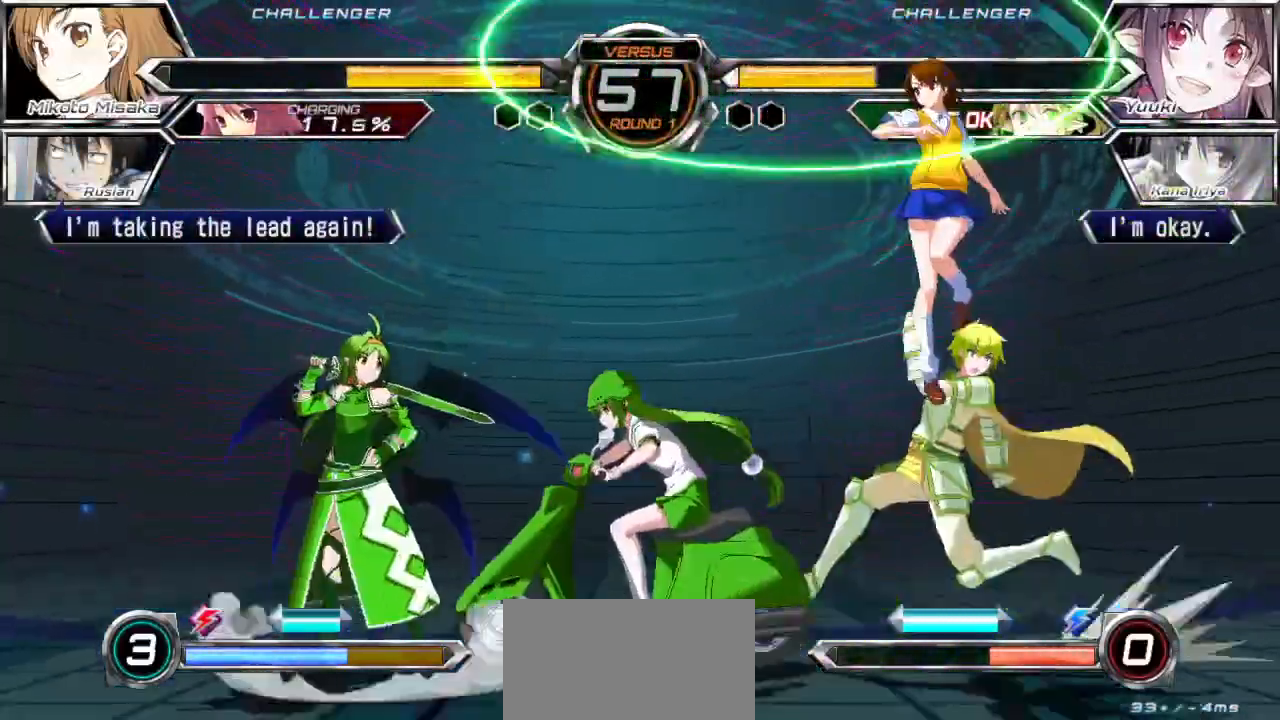
{"buttons": ["TRIANGLE"], "left_stick": "center", "events": [[117, "left_stick", "up-right"], [233, "TRIANGLE", "down"], [283, "left_stick", "center"]]}
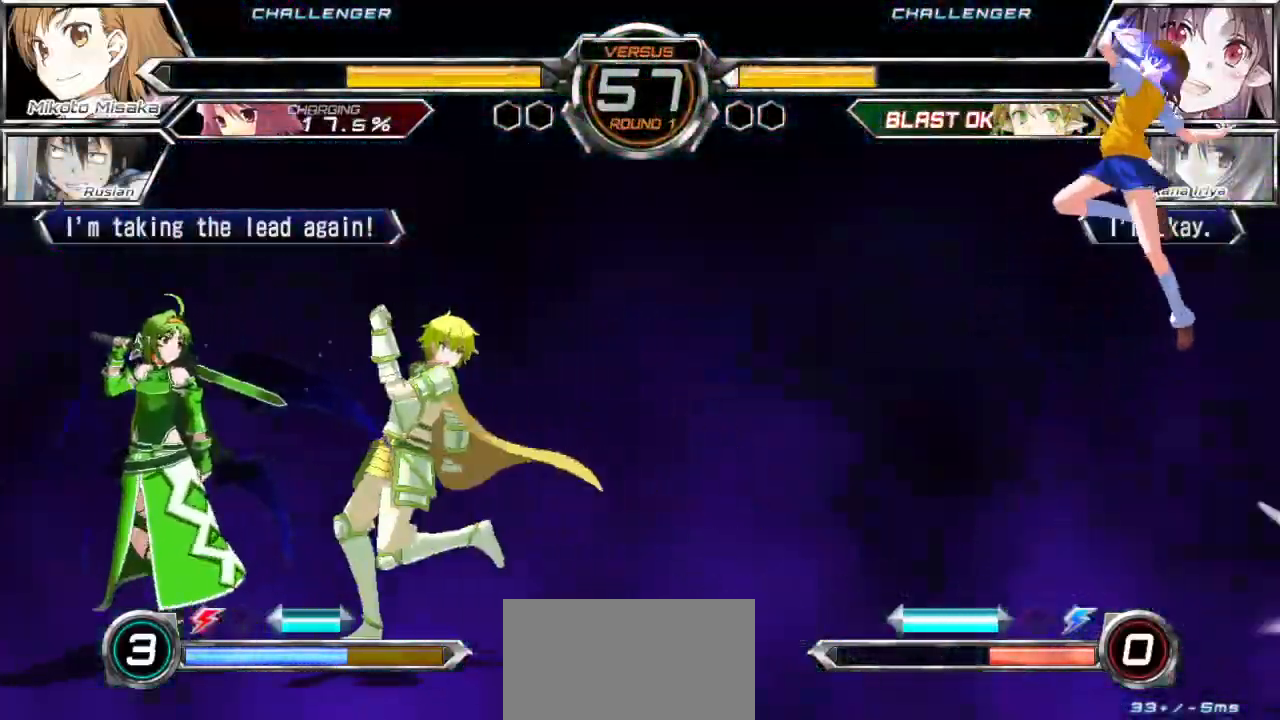
{"buttons": [], "left_stick": "center", "events": [[233, "TRIANGLE", "up"], [417, "left_stick", "left"], [500, "left_stick", "center"]]}
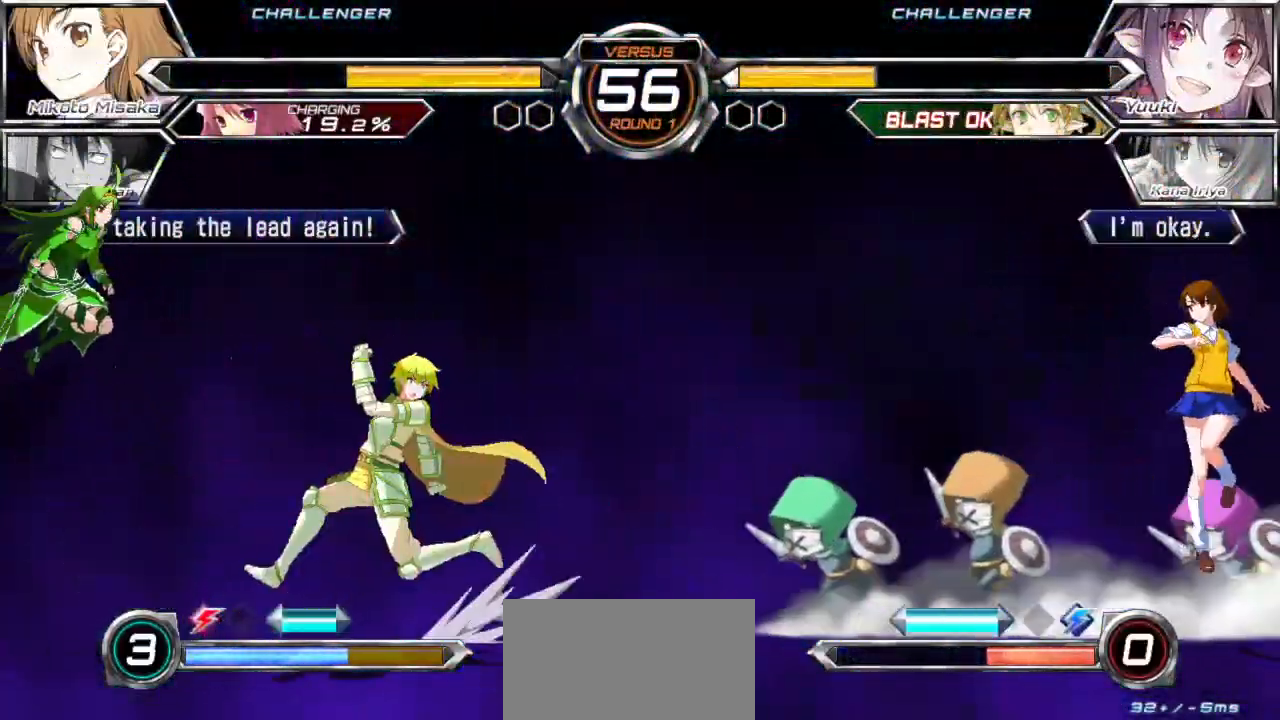
{"buttons": ["TRIANGLE"], "left_stick": "center", "events": [[83, "left_stick", "left"], [450, "TRIANGLE", "down"], [467, "left_stick", "center"]]}
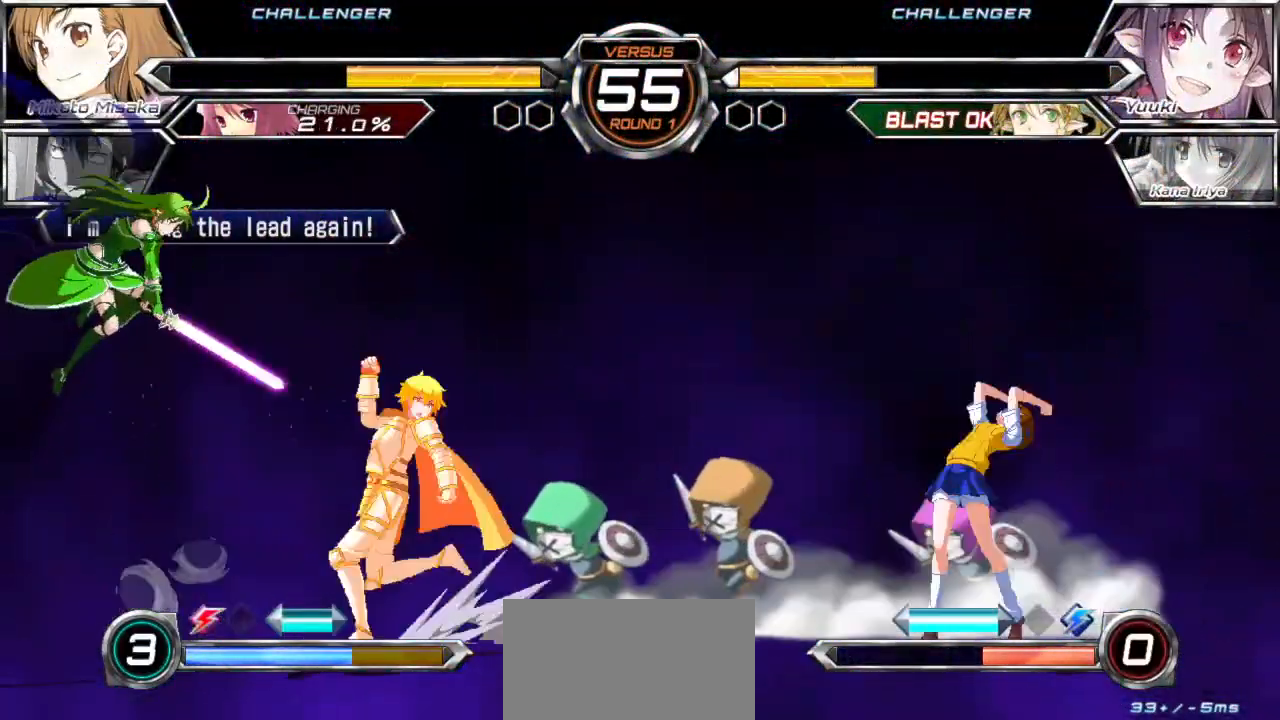
{"buttons": [], "left_stick": "right", "events": [[350, "left_stick", "right"], [483, "TRIANGLE", "up"]]}
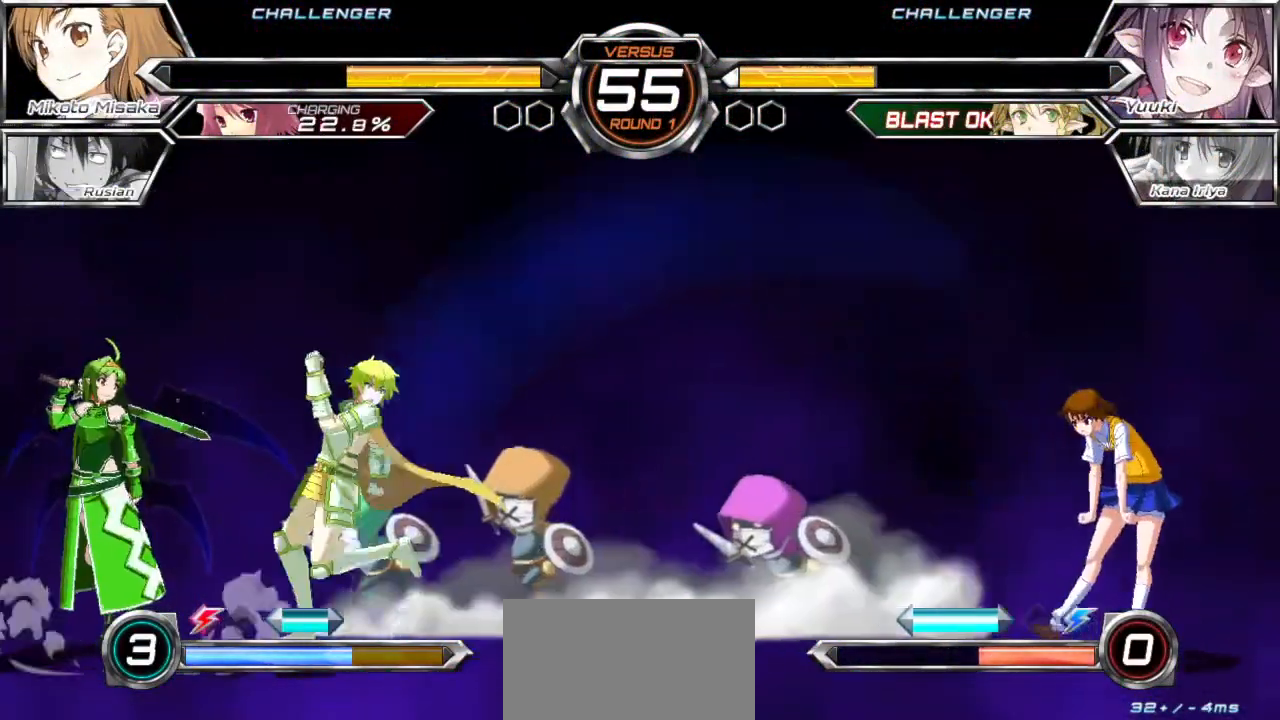
{"buttons": [], "left_stick": "left", "events": [[83, "left_stick", "center"], [300, "left_stick", "left"], [367, "left_stick", "center"], [433, "left_stick", "left"]]}
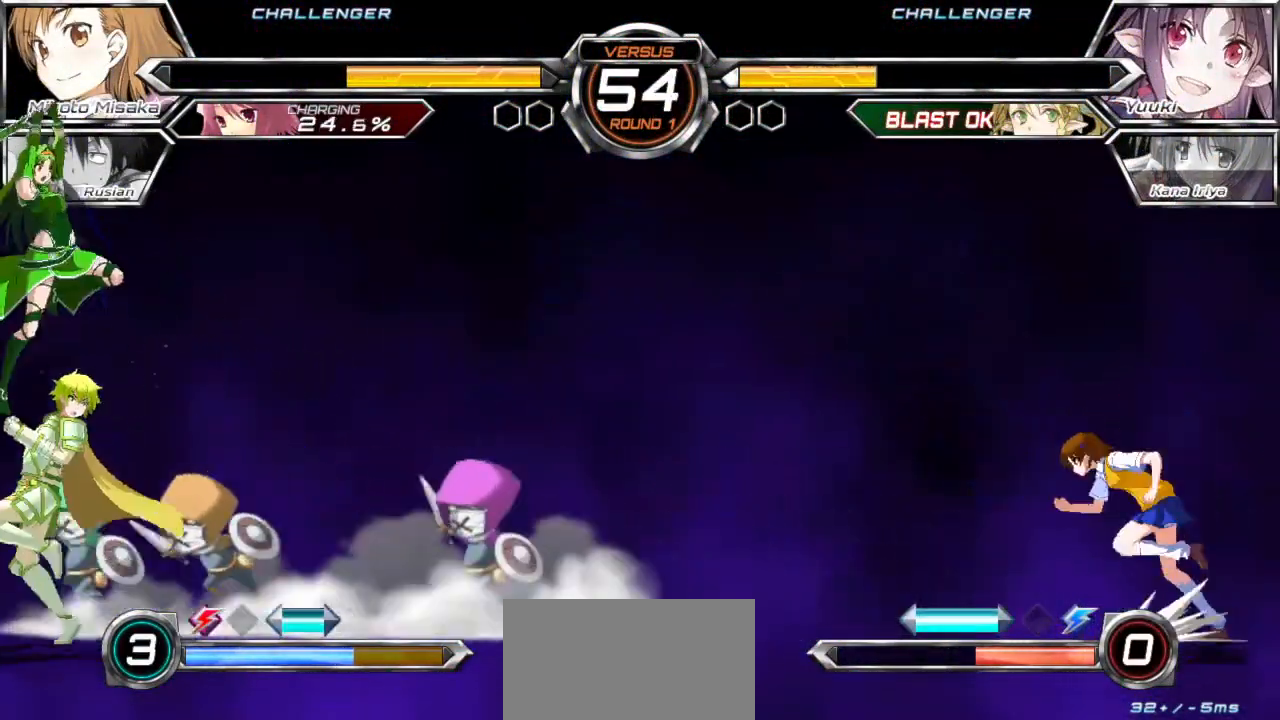
{"buttons": ["TRIANGLE"], "left_stick": "left", "events": [[500, "TRIANGLE", "down"]]}
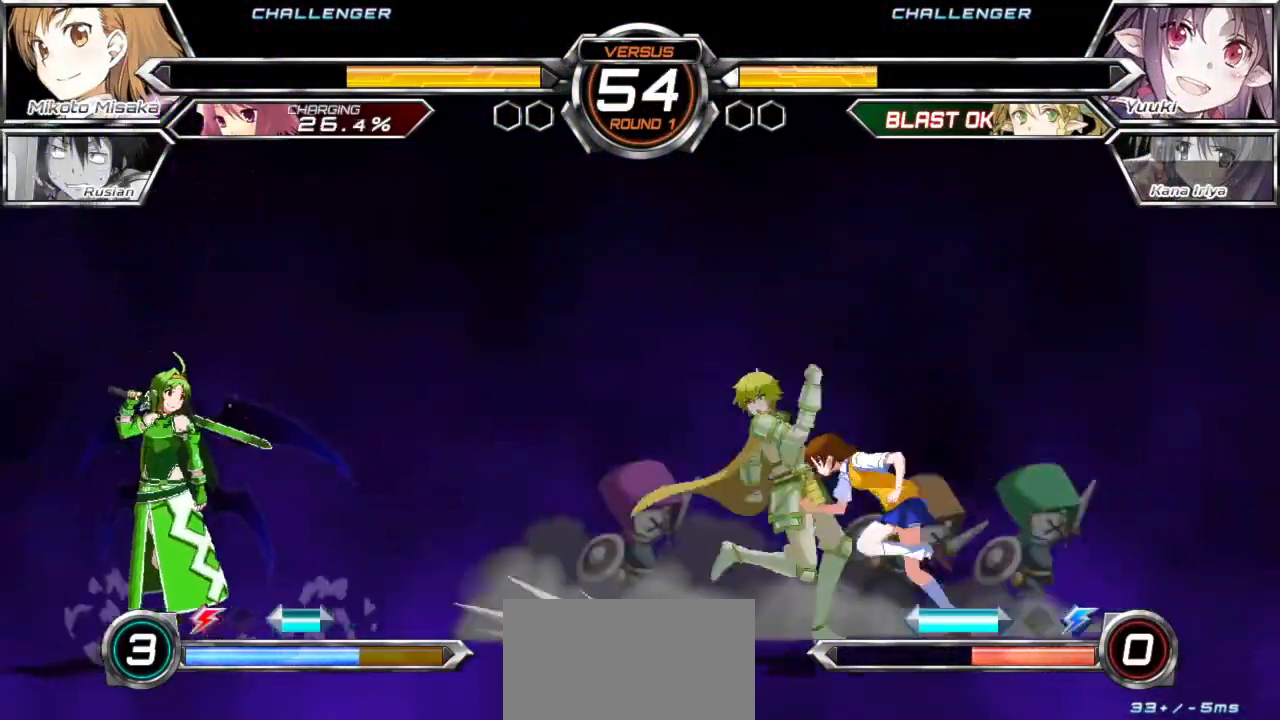
{"buttons": ["TRIANGLE"], "left_stick": "right", "events": [[33, "left_stick", "center"], [450, "left_stick", "right"]]}
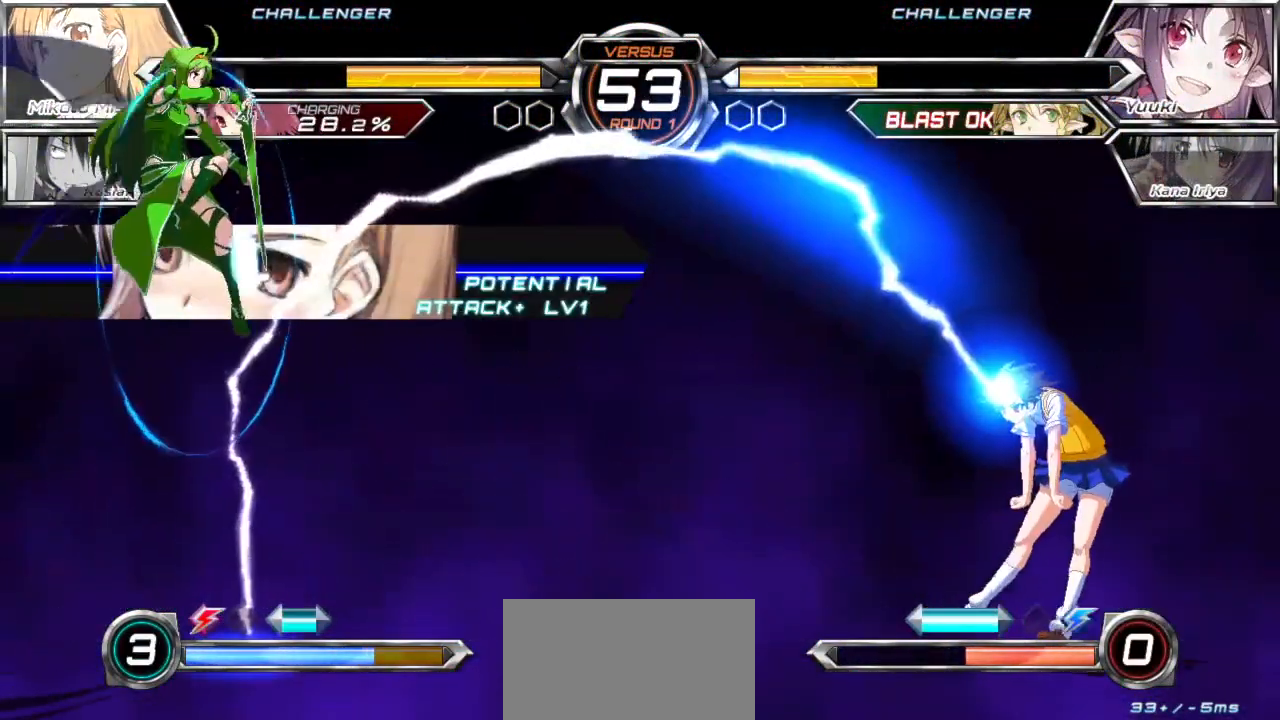
{"buttons": [], "left_stick": "right", "events": [[100, "TRIANGLE", "up"]]}
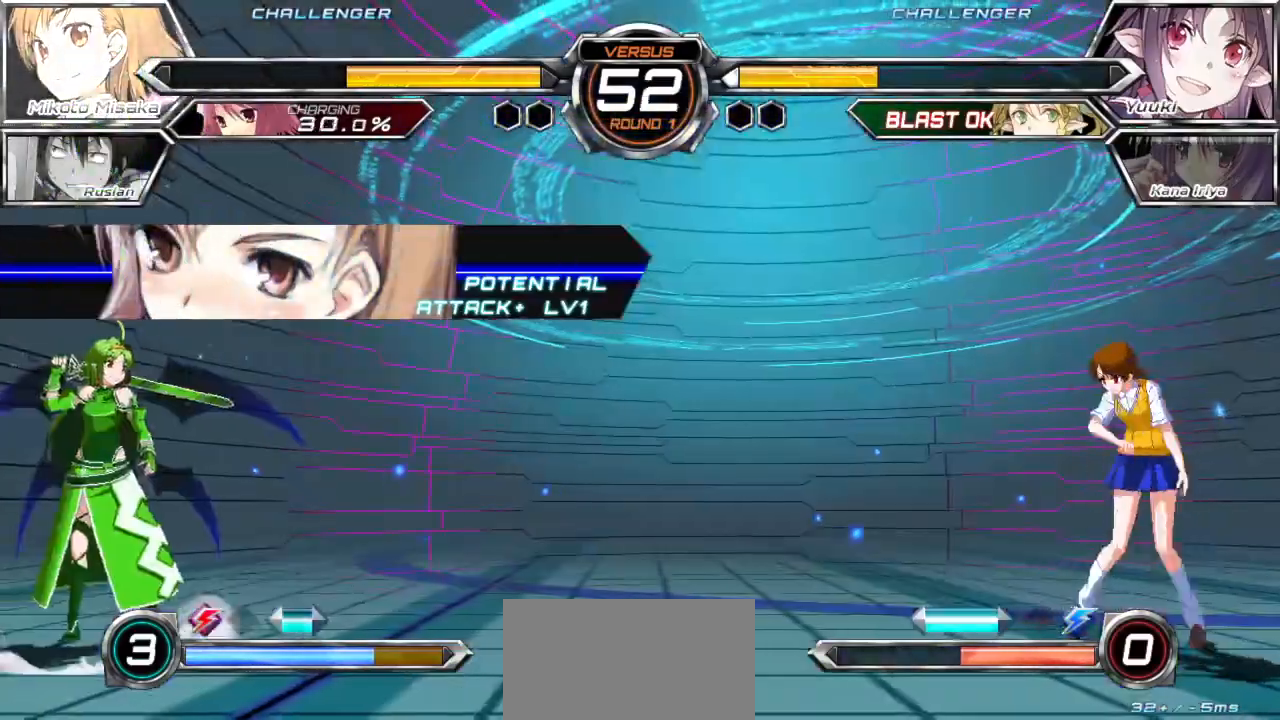
{"buttons": ["TRIANGLE"], "left_stick": "center", "events": [[183, "TRIANGLE", "down"], [250, "left_stick", "center"]]}
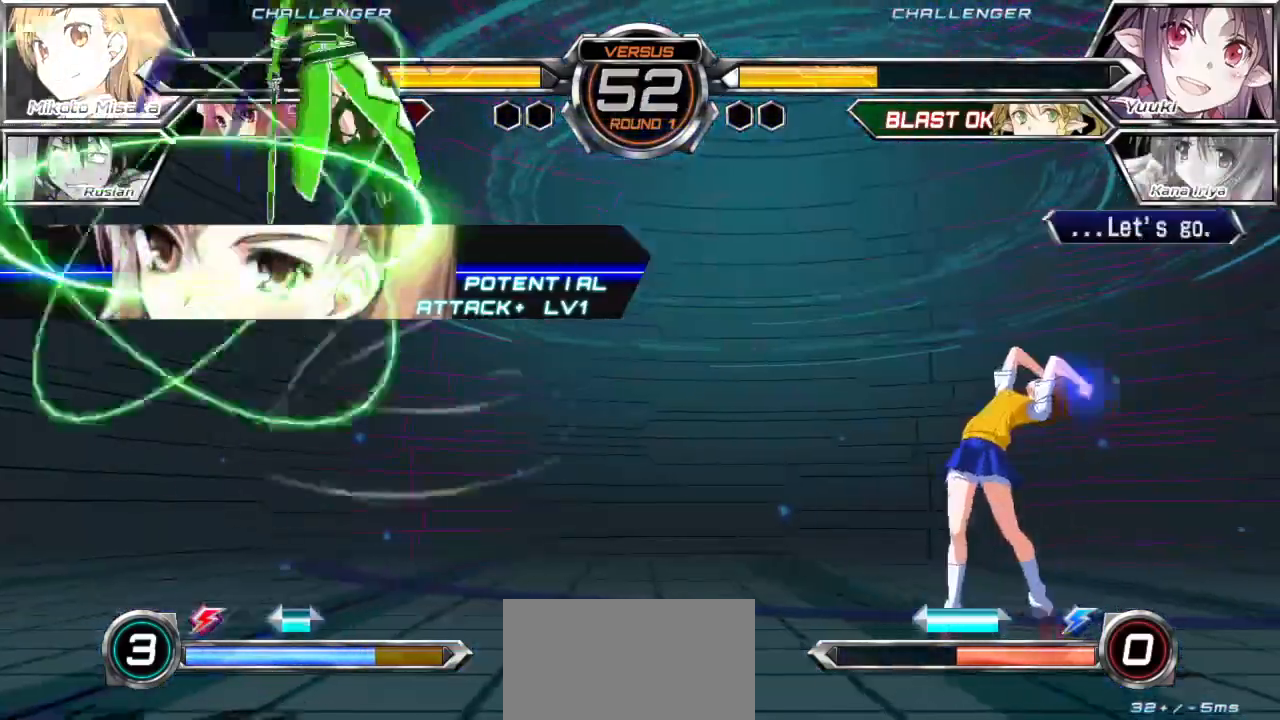
{"buttons": ["CROSS", "SQUARE"], "left_stick": "down-right", "events": [[17, "left_stick", "right"], [67, "TRIANGLE", "up"], [117, "left_stick", "down"], [250, "left_stick", "right"], [283, "CROSS", "down"], [300, "SQUARE", "down"], [333, "left_stick", "down-right"], [383, "CROSS", "up"], [400, "SQUARE", "up"], [500, "CROSS", "down"], [500, "SQUARE", "down"]]}
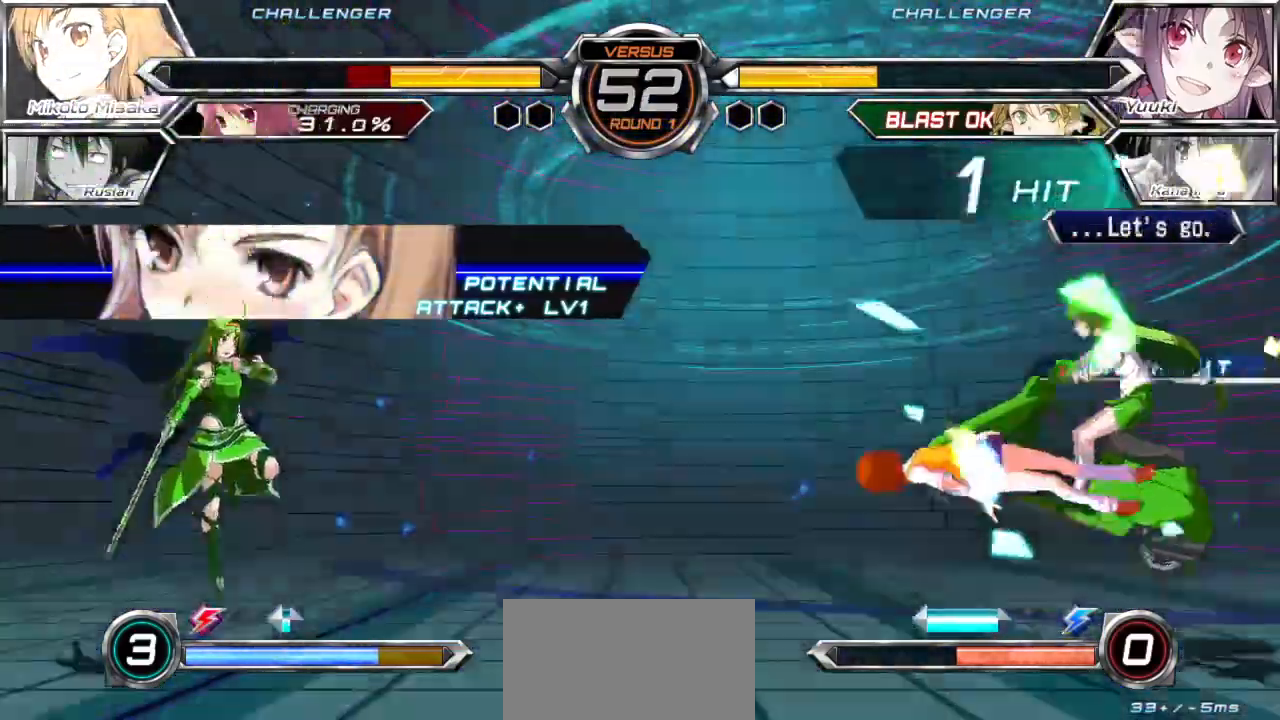
{"buttons": ["CROSS", "SQUARE"], "left_stick": "down-right", "events": [[83, "CROSS", "up"], [83, "SQUARE", "up"], [383, "CROSS", "down"], [400, "SQUARE", "down"]]}
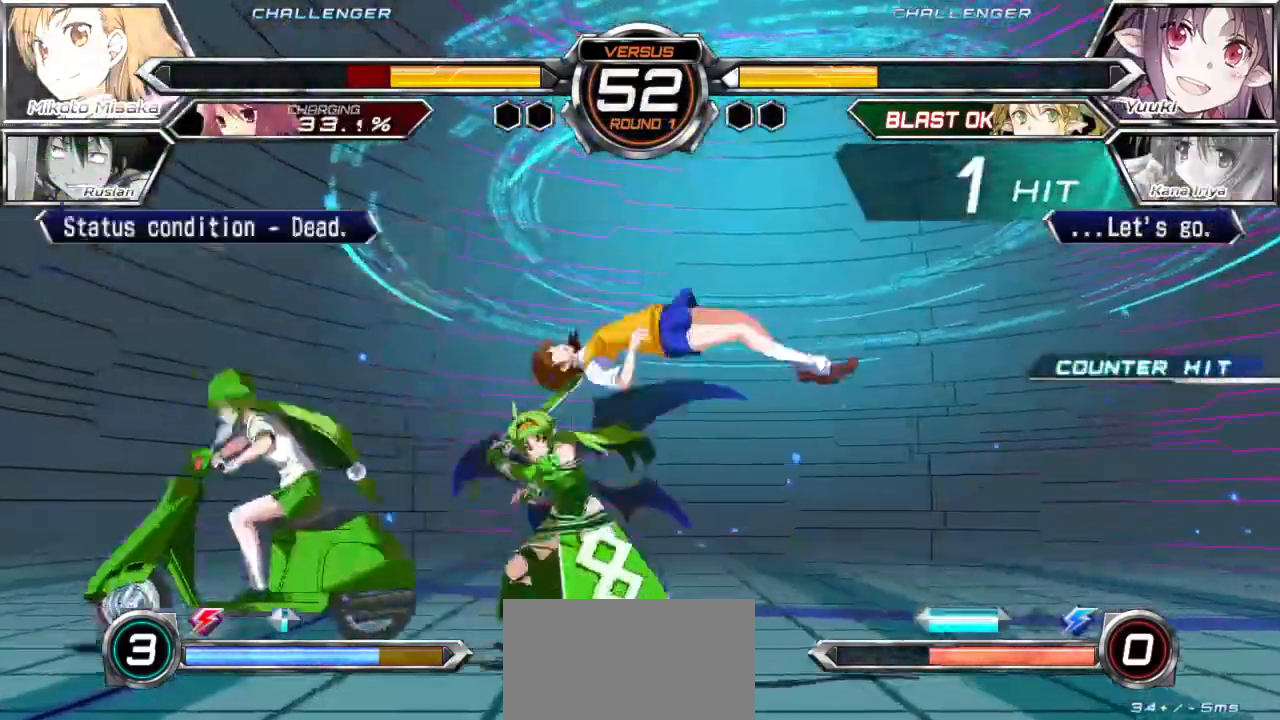
{"buttons": ["CROSS", "SQUARE"], "left_stick": "down-right", "events": []}
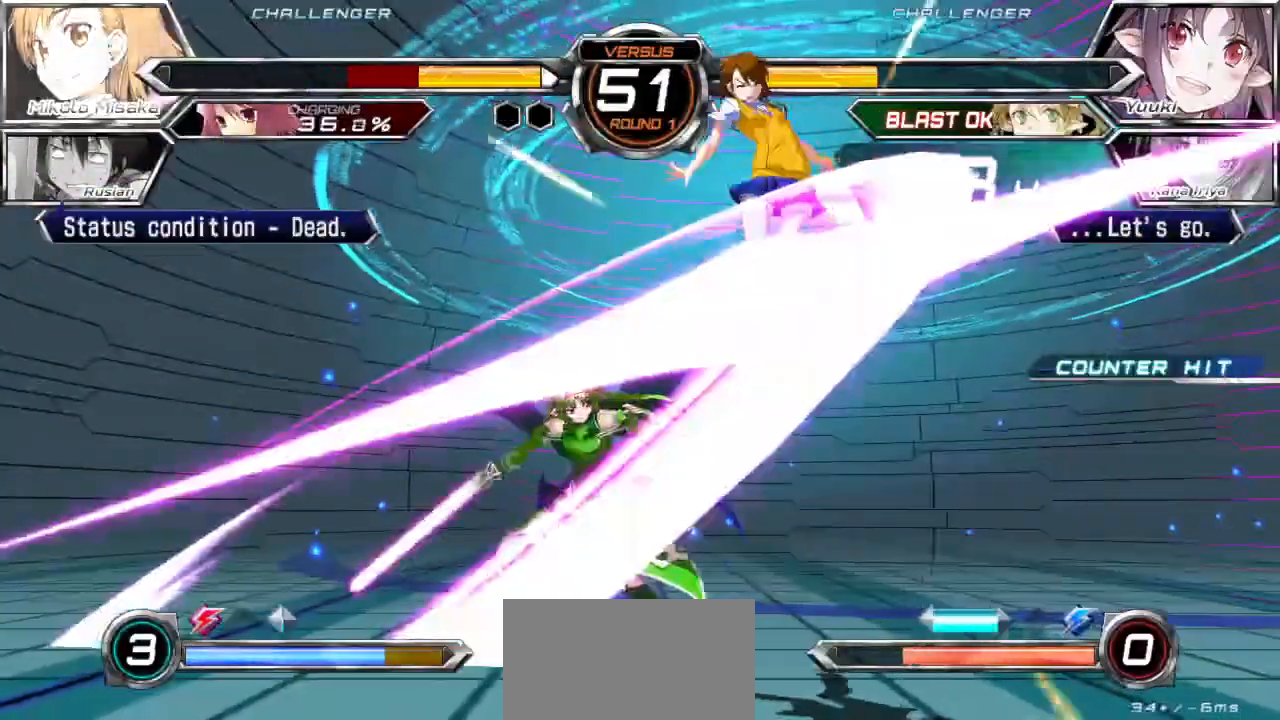
{"buttons": ["CROSS", "SQUARE"], "left_stick": "right", "events": [[483, "left_stick", "right"]]}
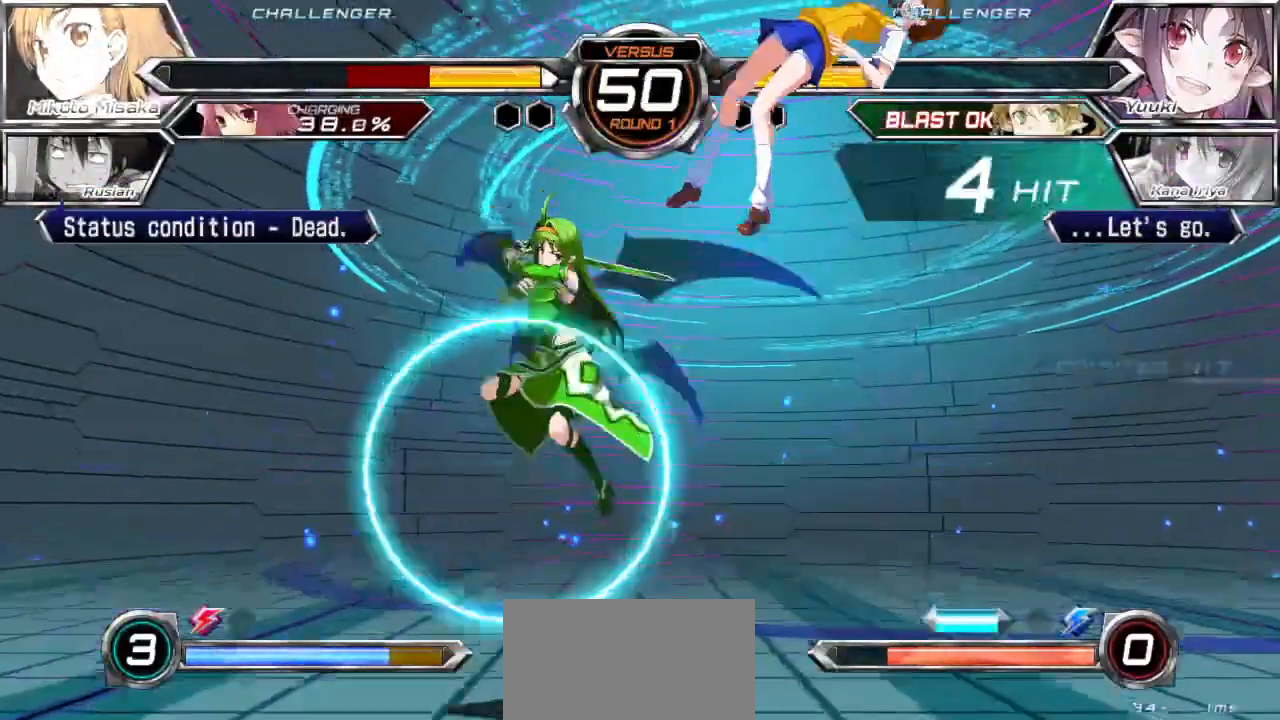
{"buttons": ["CROSS", "SQUARE"], "left_stick": "right", "events": []}